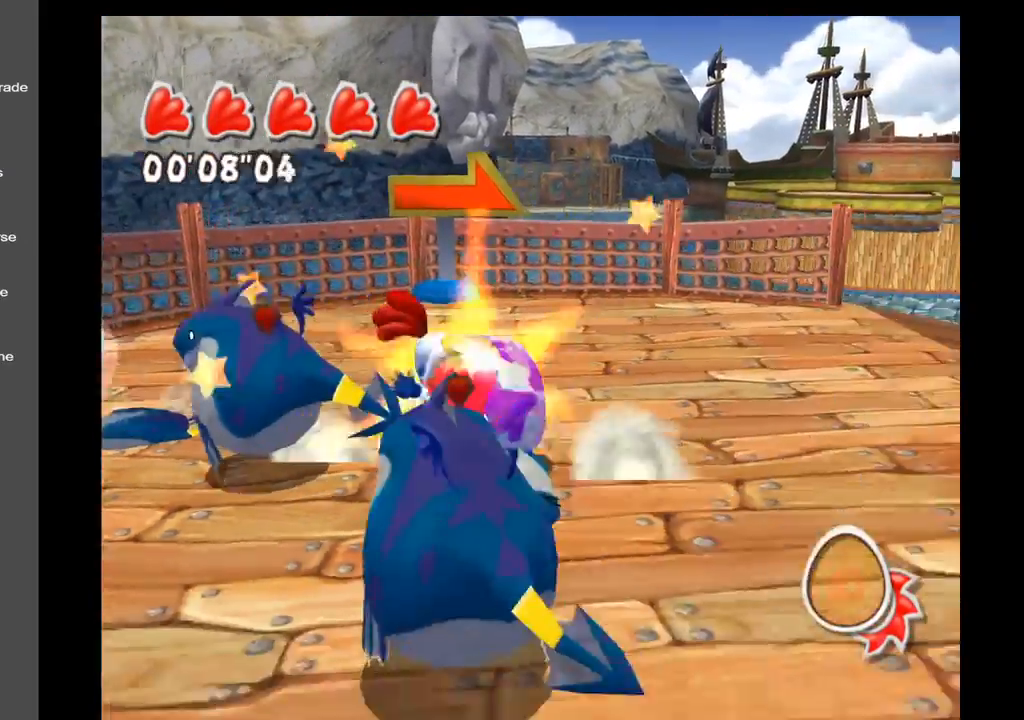
Gameplay with a controller (Xbox layout); each line is a JSON object with the inputs held at the frame after it. "events" lists button and stick changes between this image and that frame as [ms after this image, input, new state], when the widget could be followed in between. Not read: L3 R3.
{"buttons": [], "left_stick": "down-left", "right_stick": "center", "events": [[83, "left_stick", "down"], [333, "left_stick", "down-left"]]}
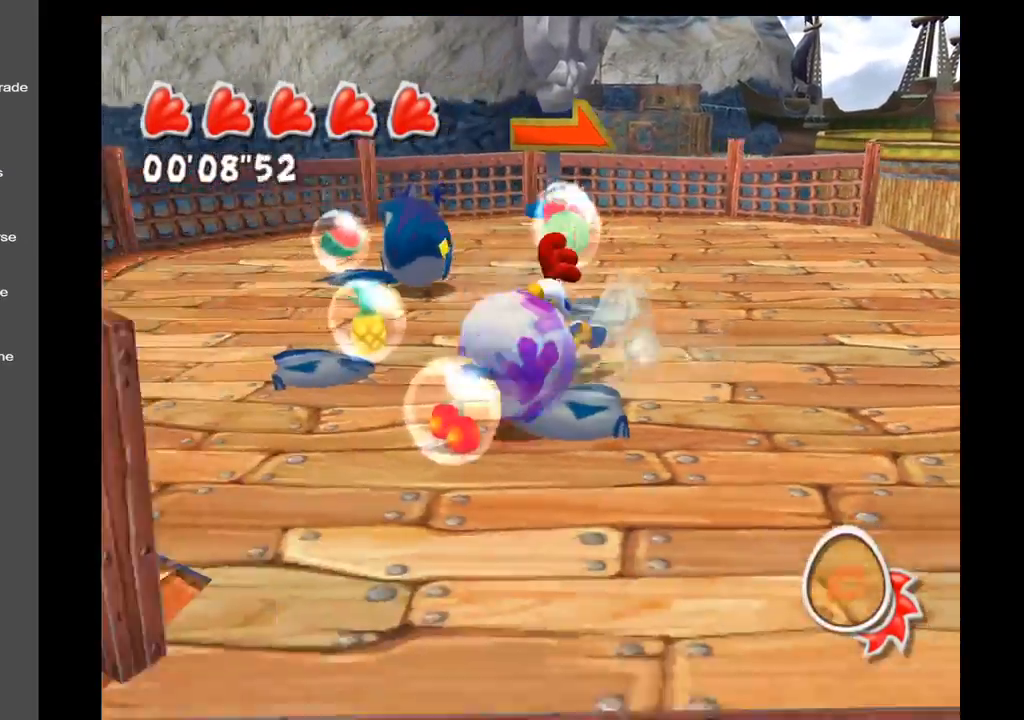
{"buttons": [], "left_stick": "up", "right_stick": "center", "events": [[83, "left_stick", "up-left"], [317, "left_stick", "up"]]}
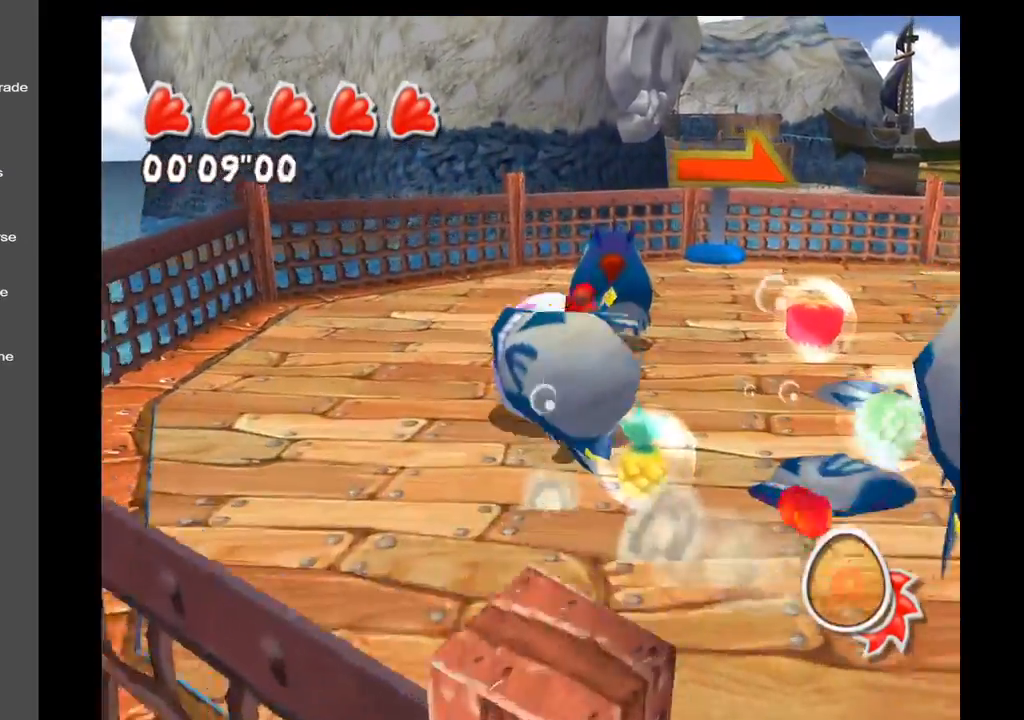
{"buttons": [], "left_stick": "up-right", "right_stick": "center", "events": [[400, "left_stick", "up-right"]]}
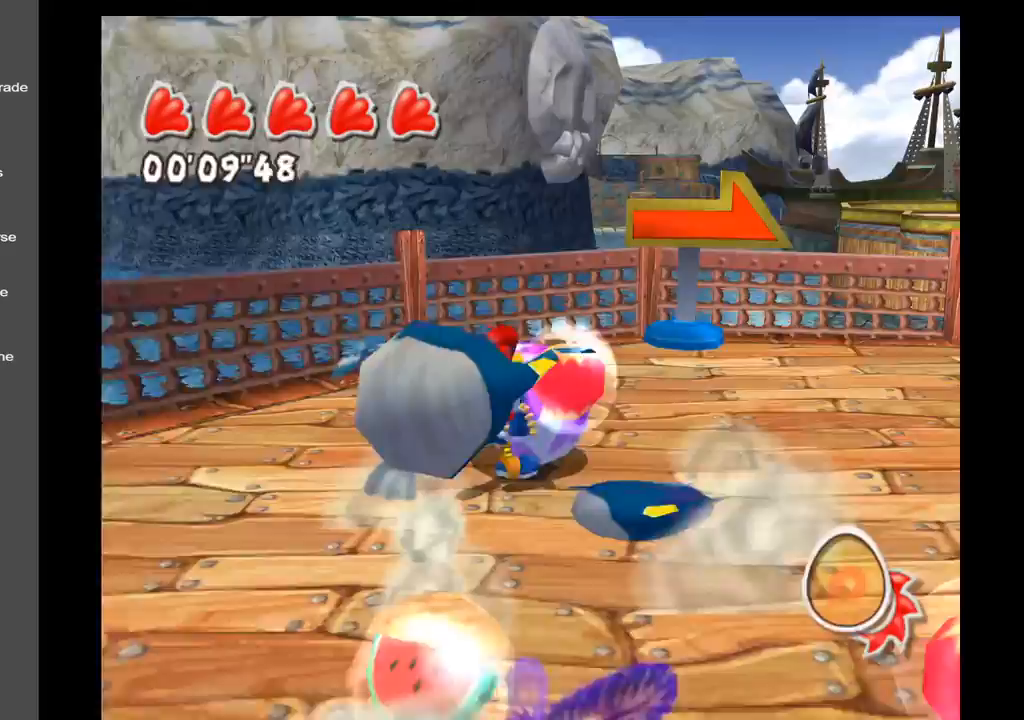
{"buttons": [], "left_stick": "down", "right_stick": "center", "events": [[17, "left_stick", "right"], [183, "left_stick", "down-right"], [500, "left_stick", "down"]]}
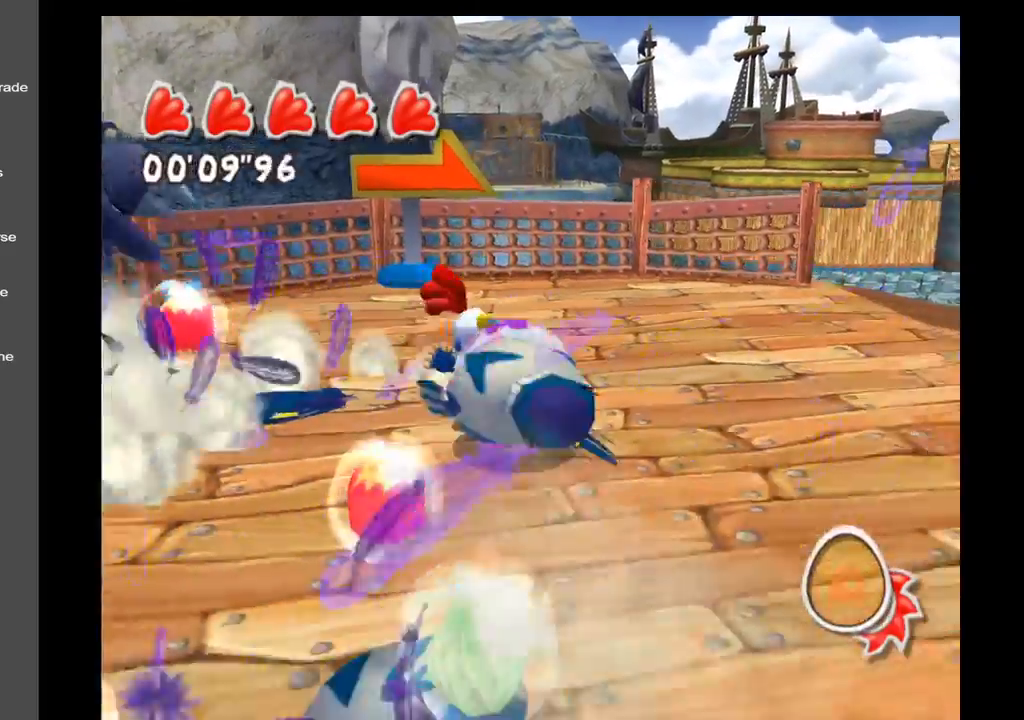
{"buttons": [], "left_stick": "down-left", "right_stick": "center", "events": [[267, "left_stick", "down-left"]]}
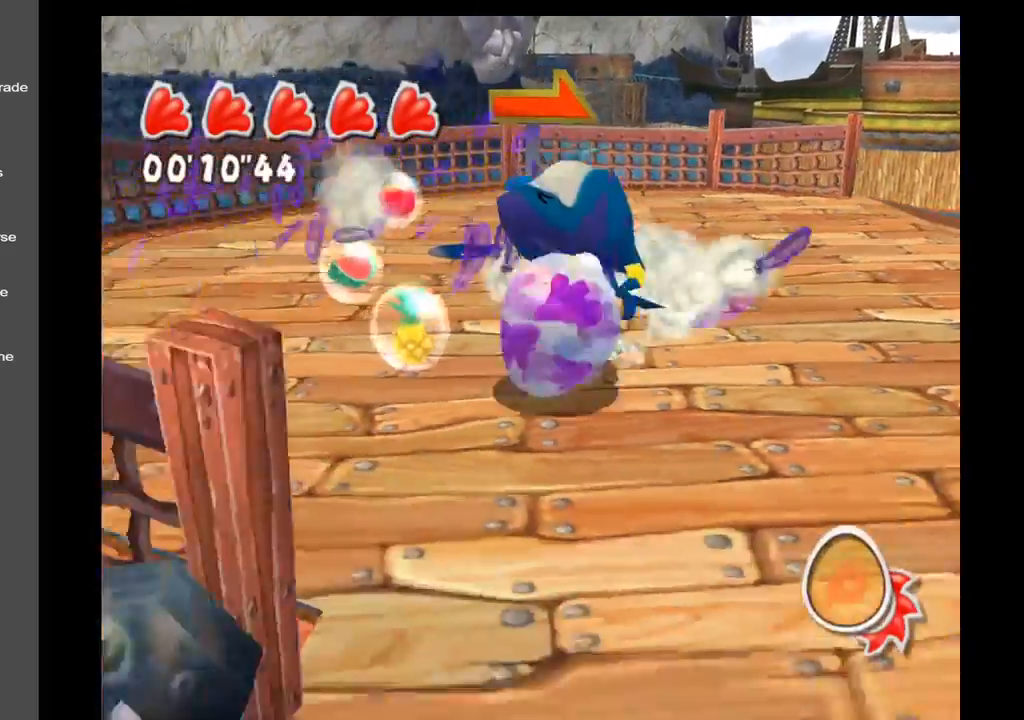
{"buttons": [], "left_stick": "up", "right_stick": "center", "events": [[150, "left_stick", "up-left"], [317, "left_stick", "up"]]}
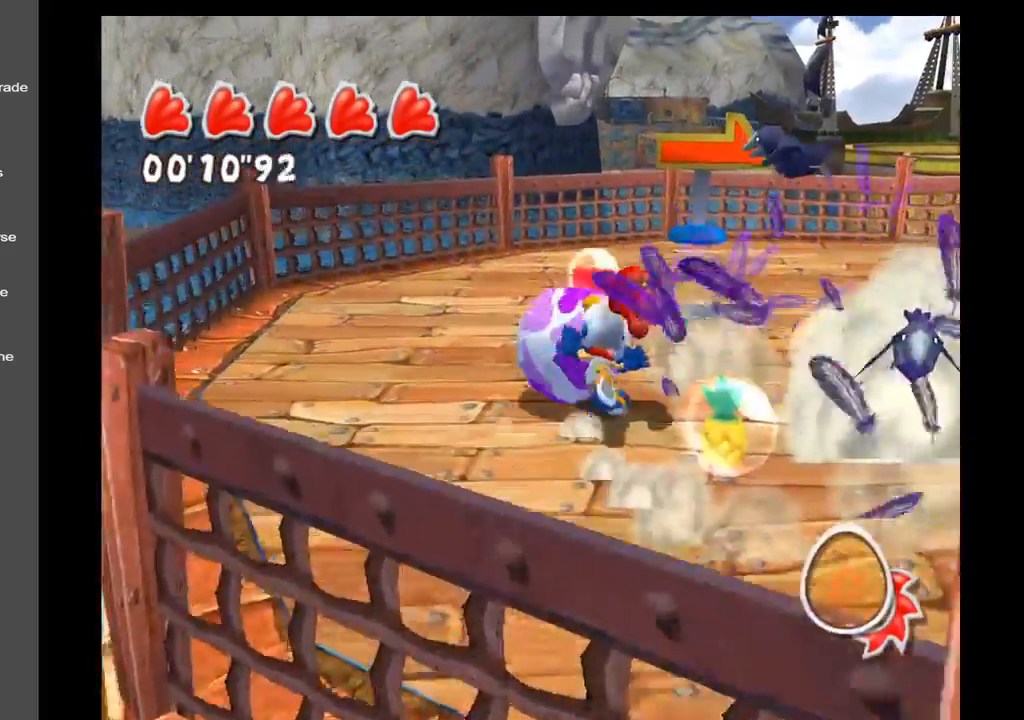
{"buttons": [], "left_stick": "right", "right_stick": "center", "events": [[483, "left_stick", "right"]]}
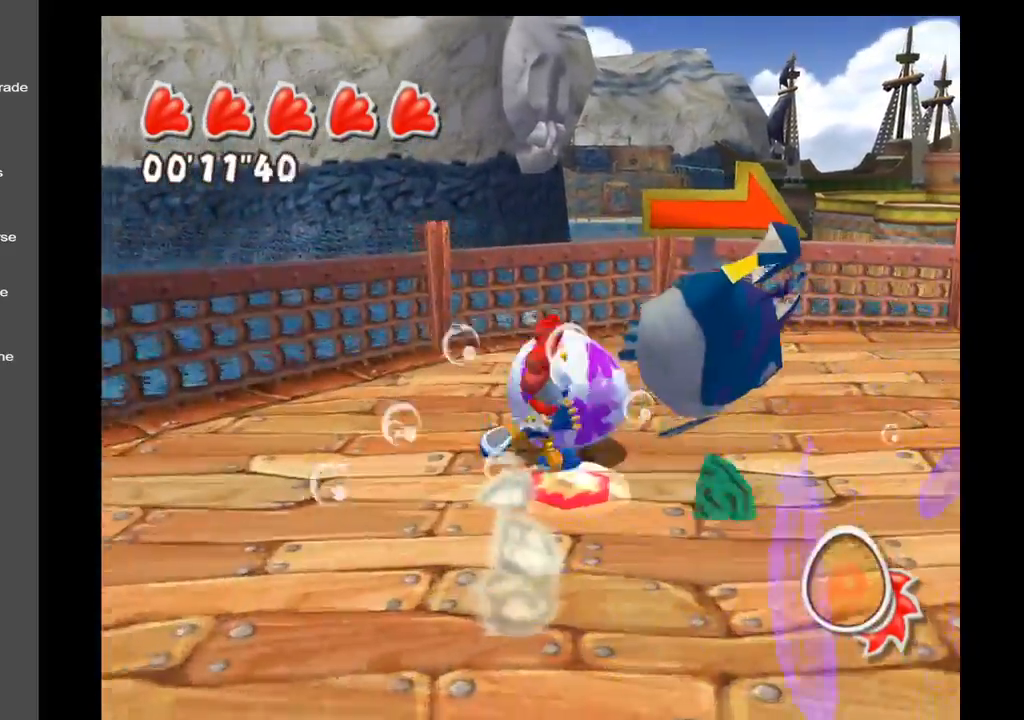
{"buttons": [], "left_stick": "down", "right_stick": "center", "events": [[100, "left_stick", "down-right"], [433, "left_stick", "down"]]}
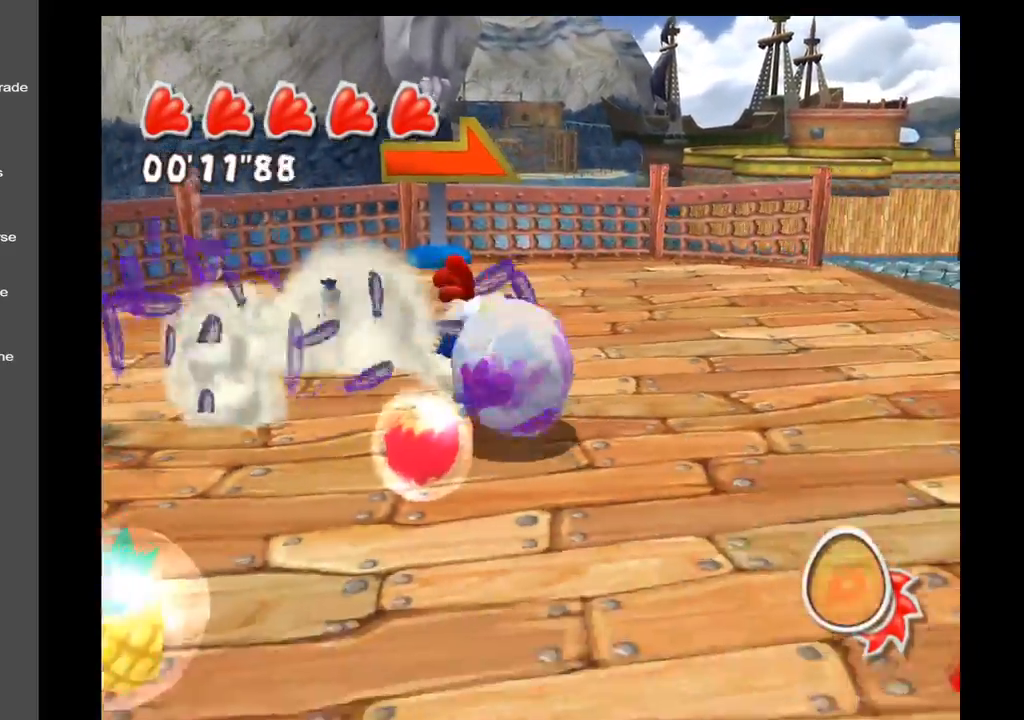
{"buttons": [], "left_stick": "down", "right_stick": "center", "events": [[50, "left_stick", "down-left"], [450, "left_stick", "down"]]}
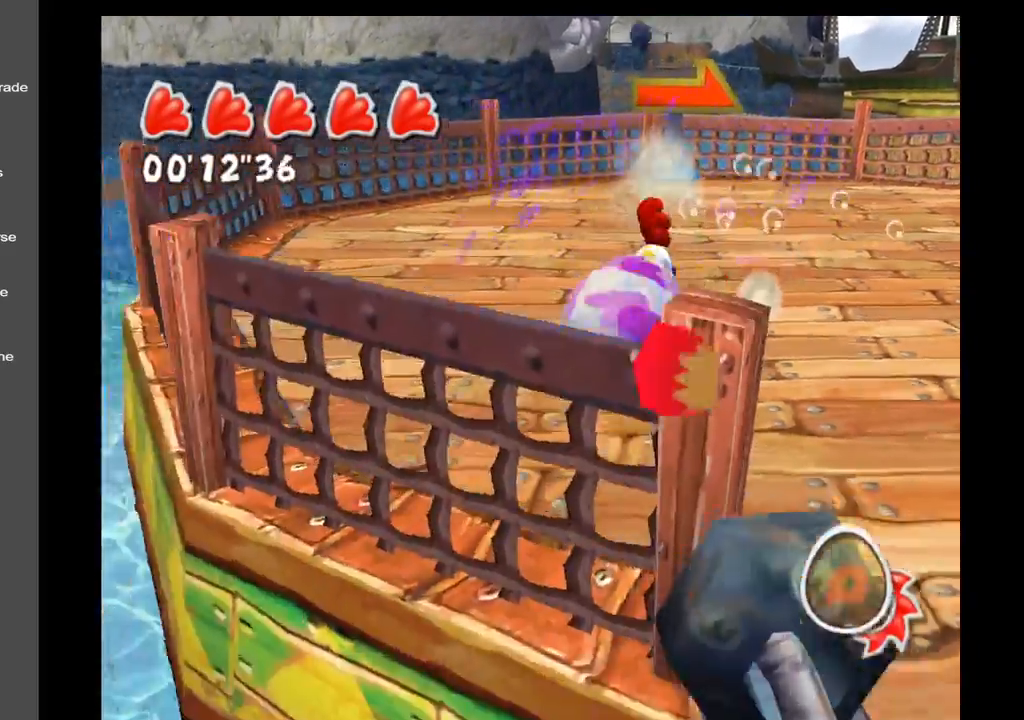
{"buttons": [], "left_stick": "up", "right_stick": "right", "events": [[217, "left_stick", "right"], [300, "left_stick", "up-right"], [400, "right_stick", "right"], [450, "left_stick", "up"]]}
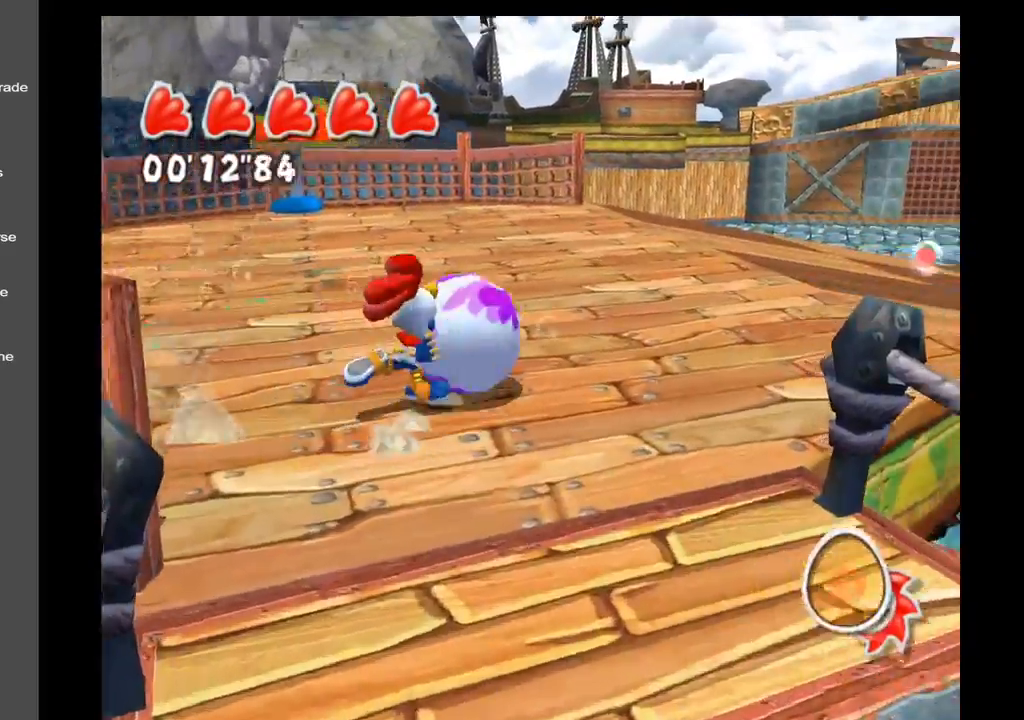
{"buttons": [], "left_stick": "left", "right_stick": "right", "events": [[200, "left_stick", "up-left"], [350, "left_stick", "left"]]}
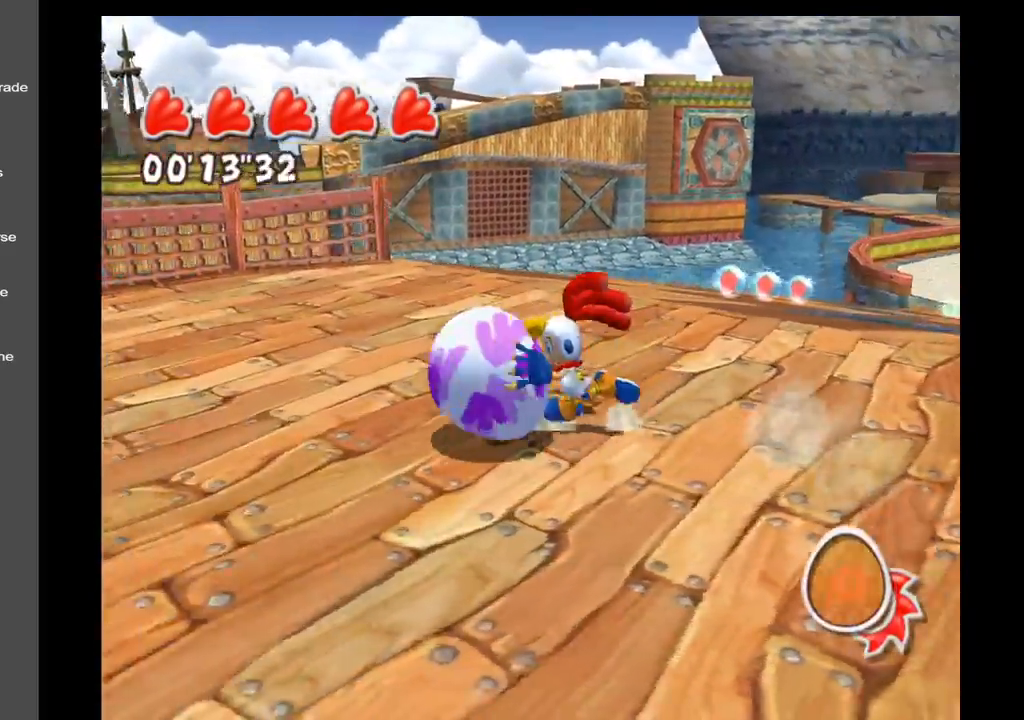
{"buttons": [], "left_stick": "left", "right_stick": "center", "events": [[317, "right_stick", "center"]]}
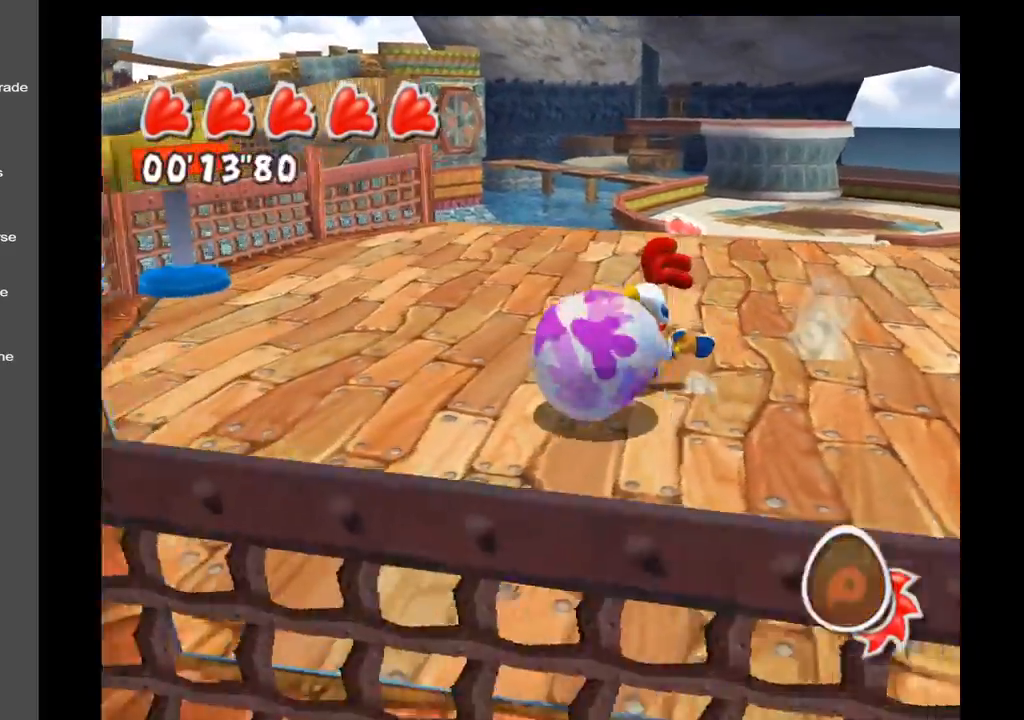
{"buttons": [], "left_stick": "up", "right_stick": "center", "events": [[133, "left_stick", "up-left"], [300, "left_stick", "up"]]}
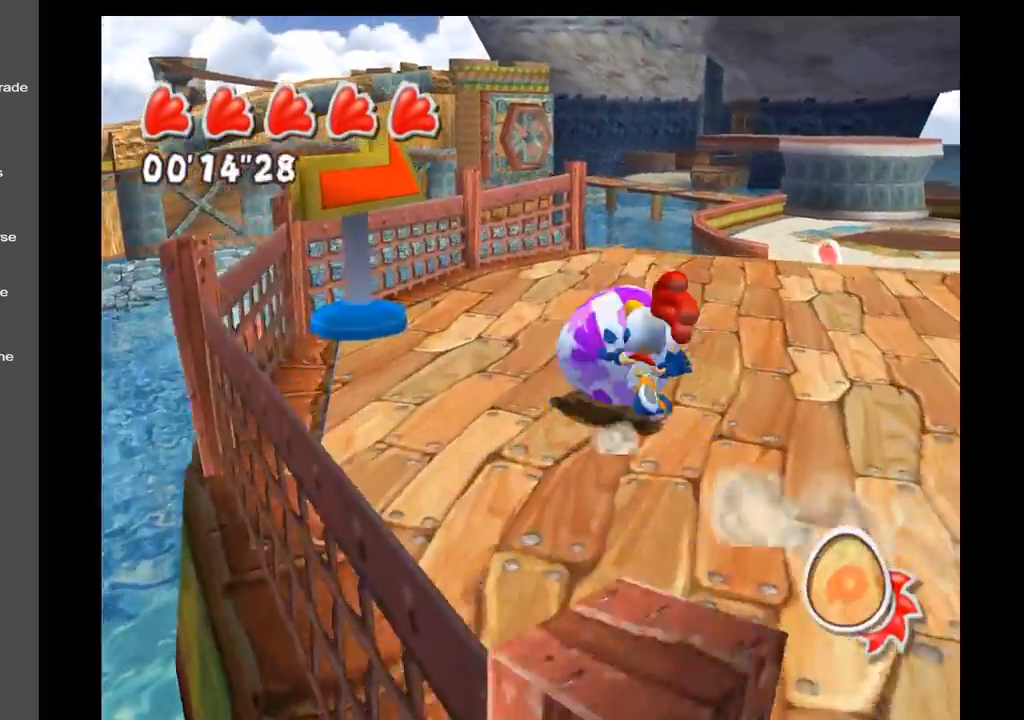
{"buttons": [], "left_stick": "up", "right_stick": "center", "events": [[83, "right_stick", "right"], [267, "right_stick", "down-right"], [500, "right_stick", "center"]]}
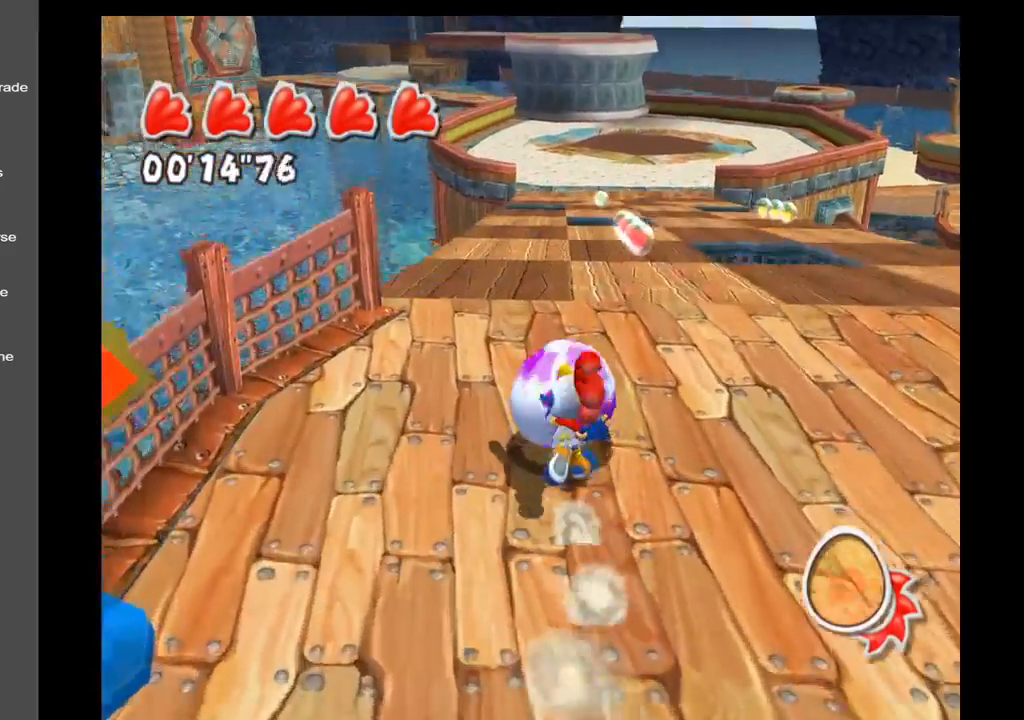
{"buttons": [], "left_stick": "up", "right_stick": "center", "events": []}
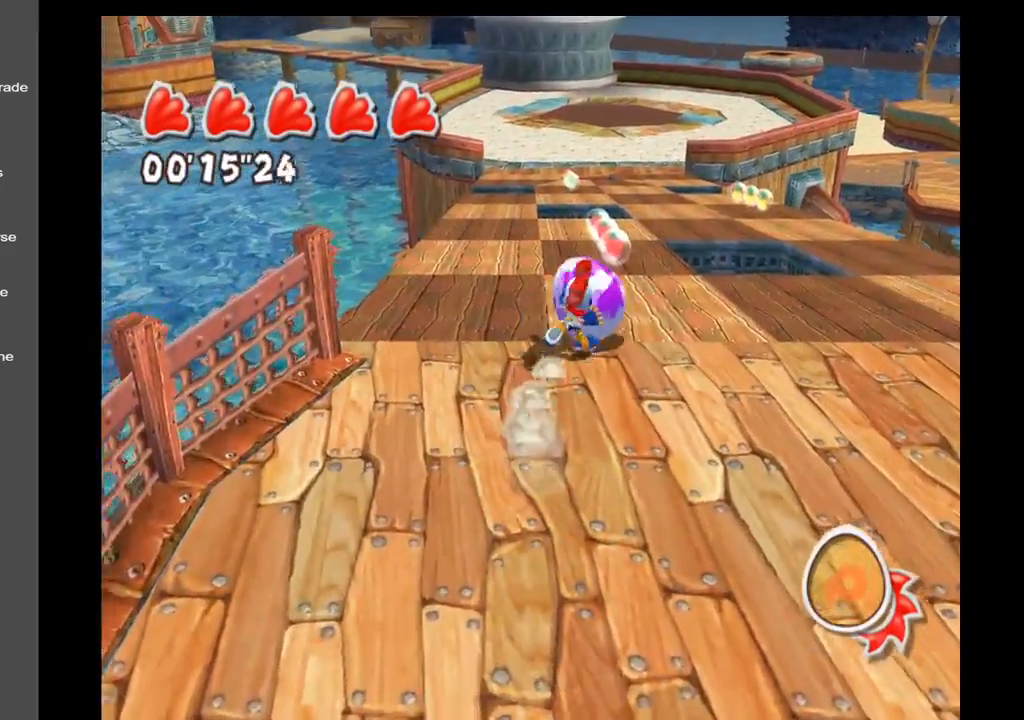
{"buttons": [], "left_stick": "up-left", "right_stick": "center", "events": [[433, "left_stick", "up-left"]]}
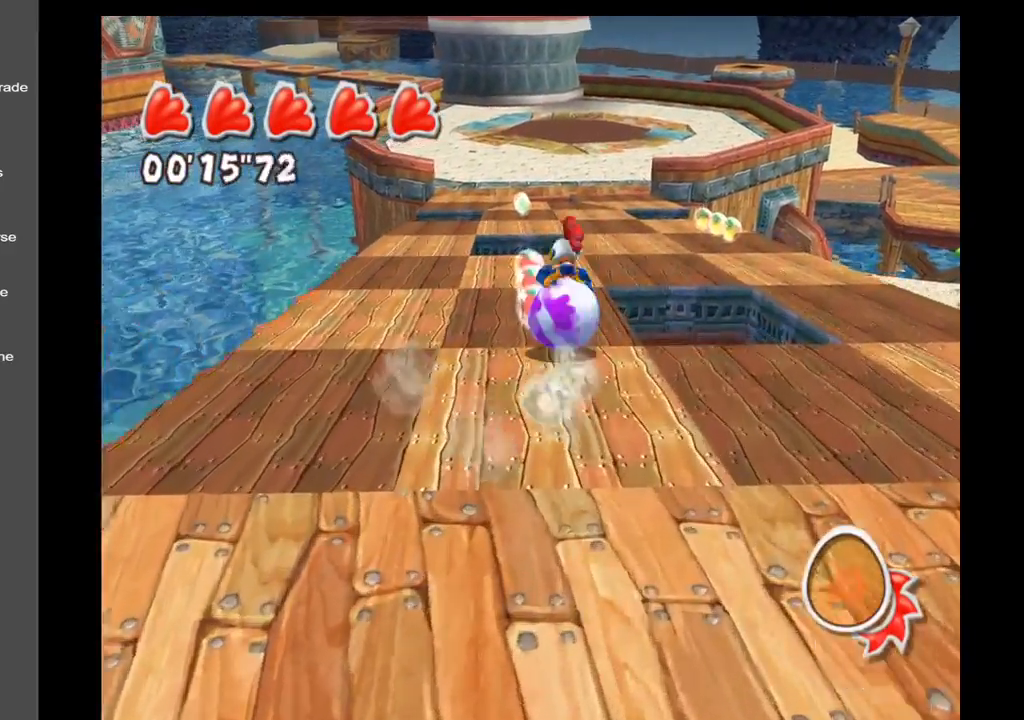
{"buttons": [], "left_stick": "up-right", "right_stick": "center", "events": [[183, "left_stick", "up"], [433, "left_stick", "up-right"]]}
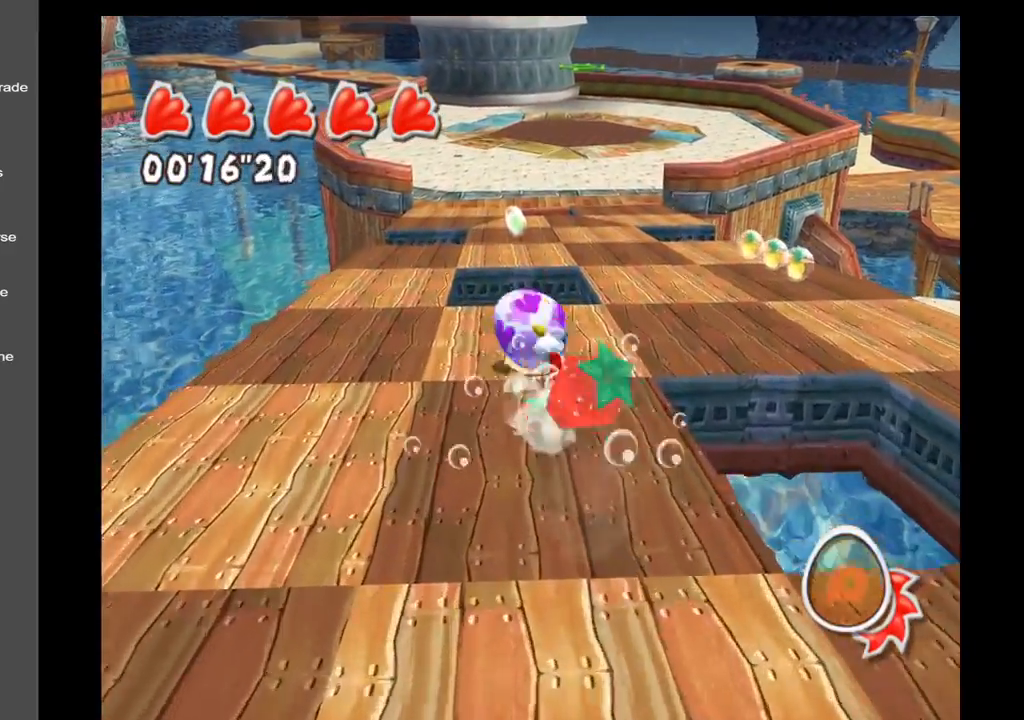
{"buttons": [], "left_stick": "right", "right_stick": "center", "events": [[117, "left_stick", "right"]]}
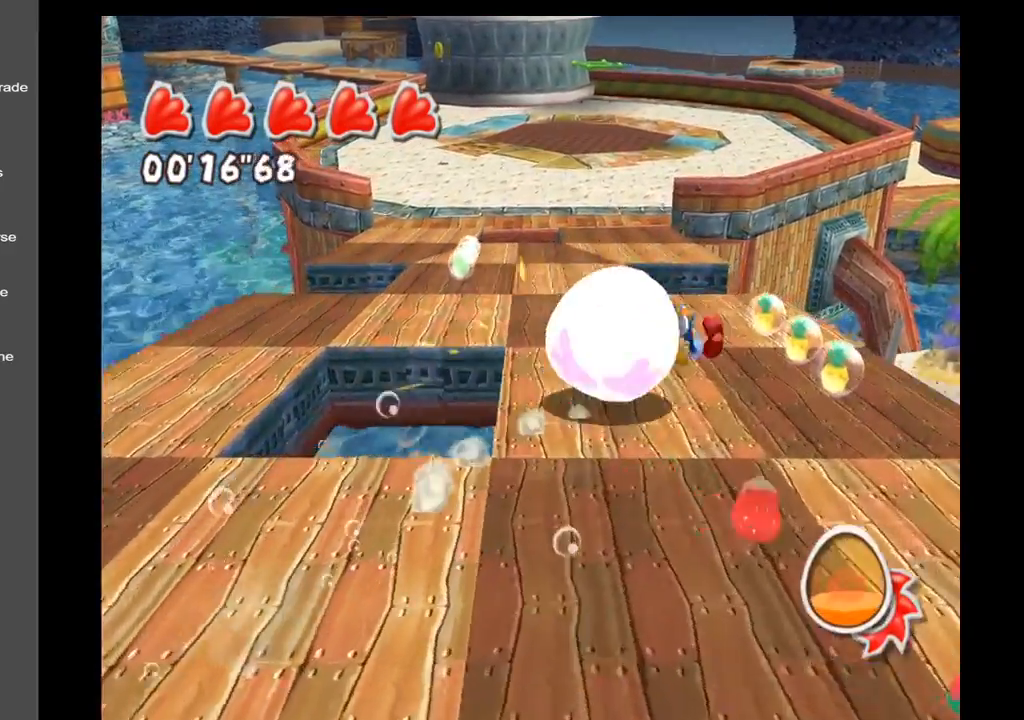
{"buttons": [], "left_stick": "left", "right_stick": "center", "events": [[150, "left_stick", "up-left"], [300, "left_stick", "left"]]}
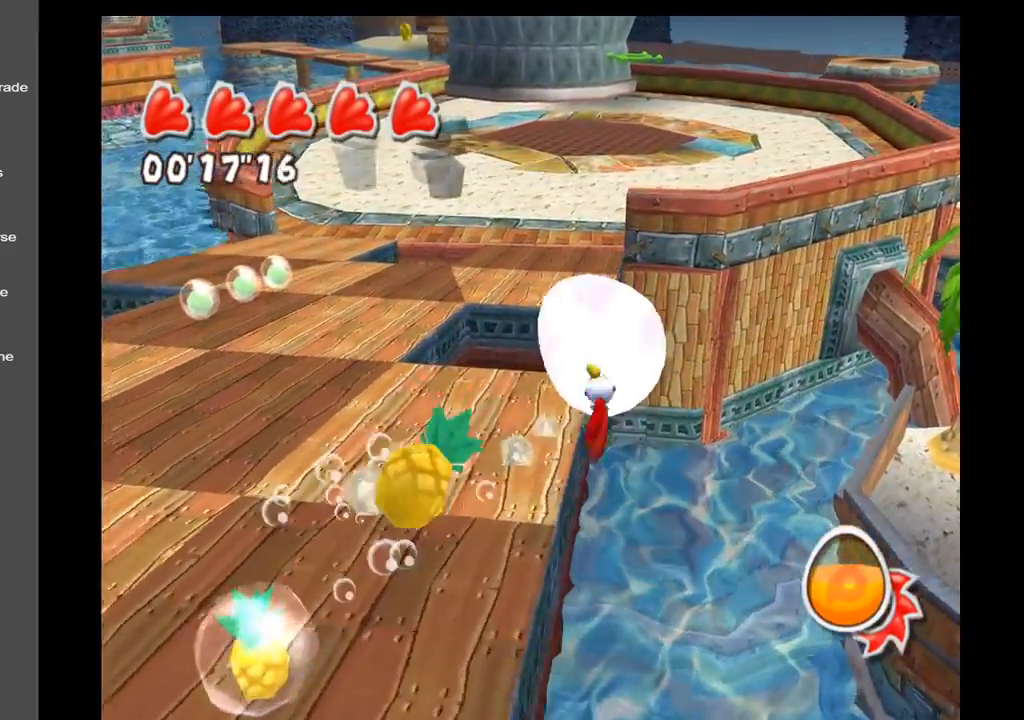
{"buttons": ["A", "X"], "left_stick": "up-left", "right_stick": "center", "events": [[33, "A", "down"], [167, "left_stick", "up-left"], [317, "A", "up"], [383, "A", "down"], [433, "X", "down"]]}
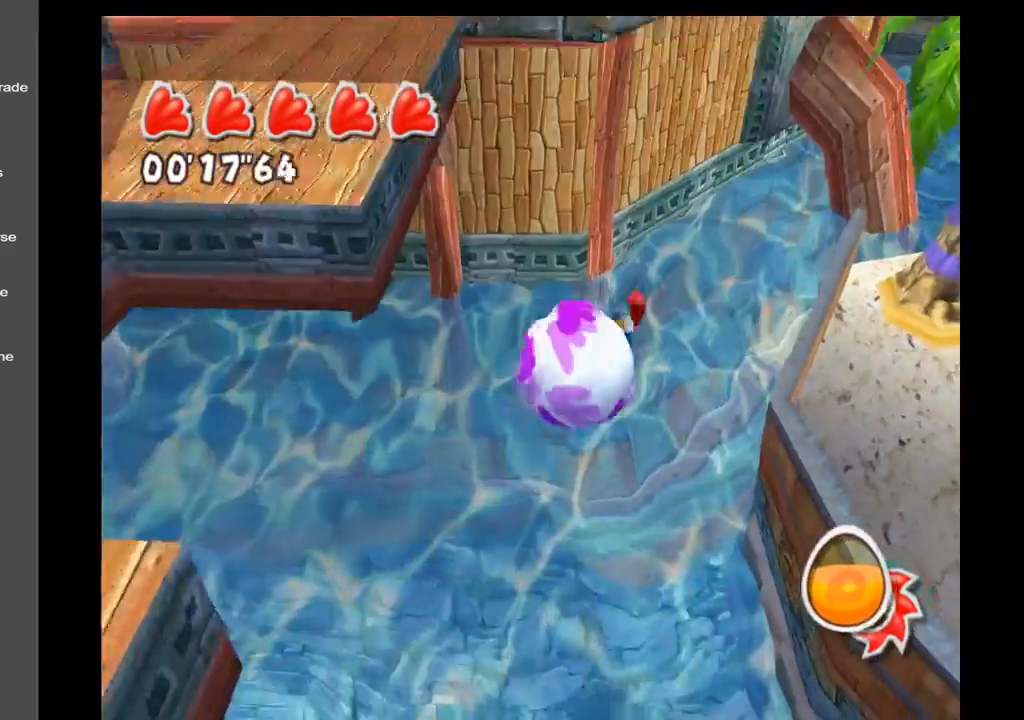
{"buttons": [], "left_stick": "up-left", "right_stick": "center", "events": [[217, "X", "up"], [233, "A", "up"]]}
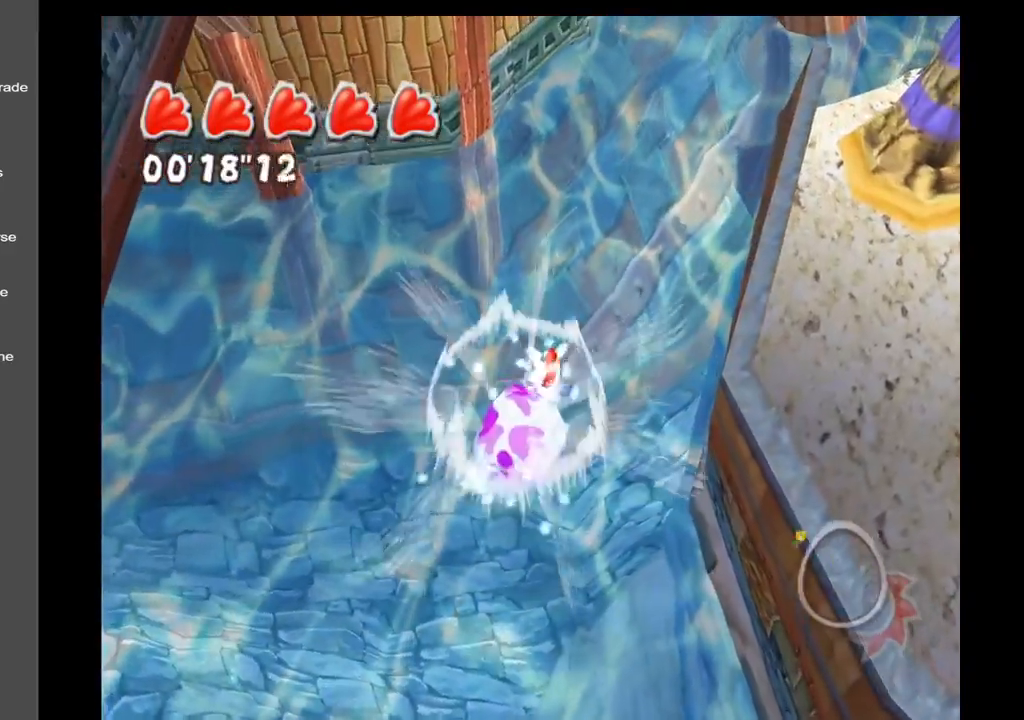
{"buttons": [], "left_stick": "center", "right_stick": "center", "events": [[17, "left_stick", "center"]]}
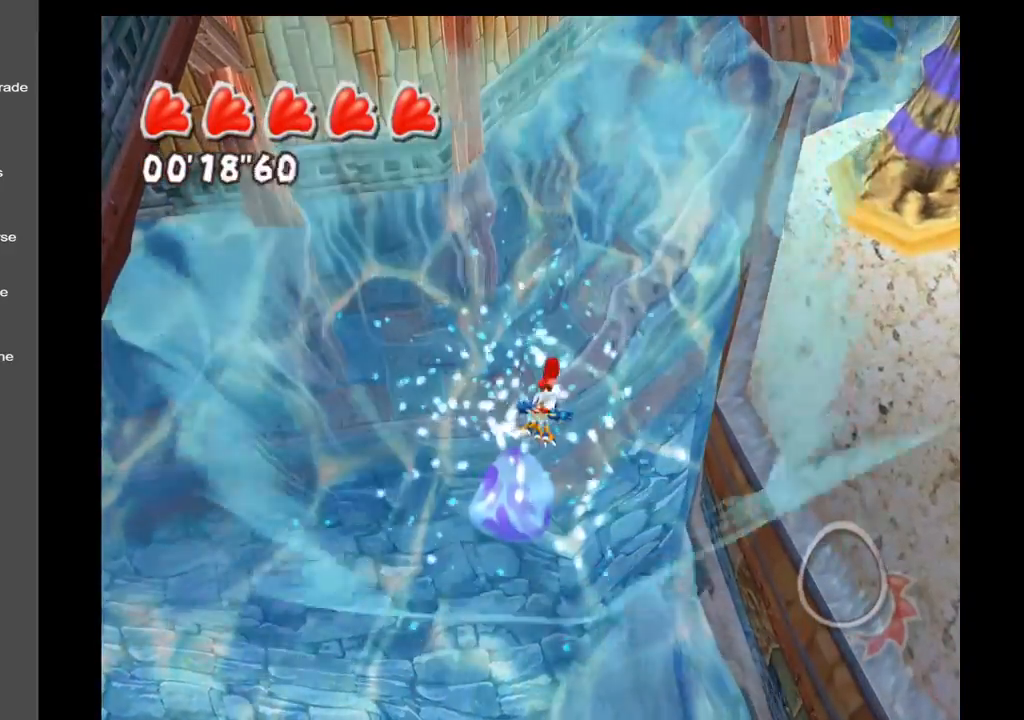
{"buttons": [], "left_stick": "center", "right_stick": "center", "events": []}
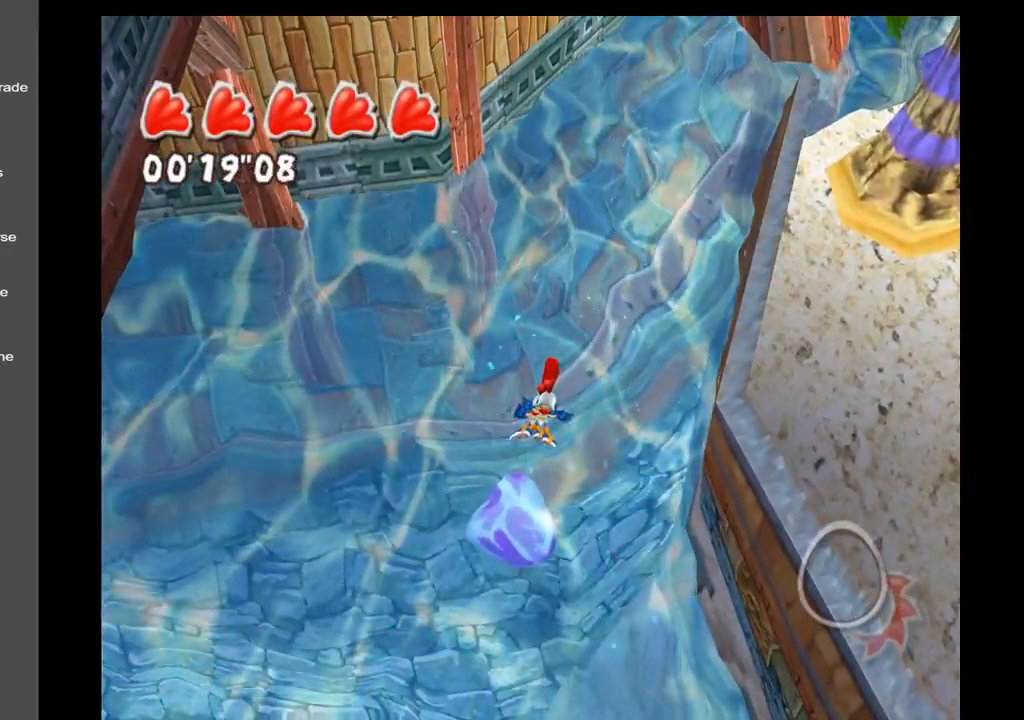
{"buttons": [], "left_stick": "center", "right_stick": "center", "events": []}
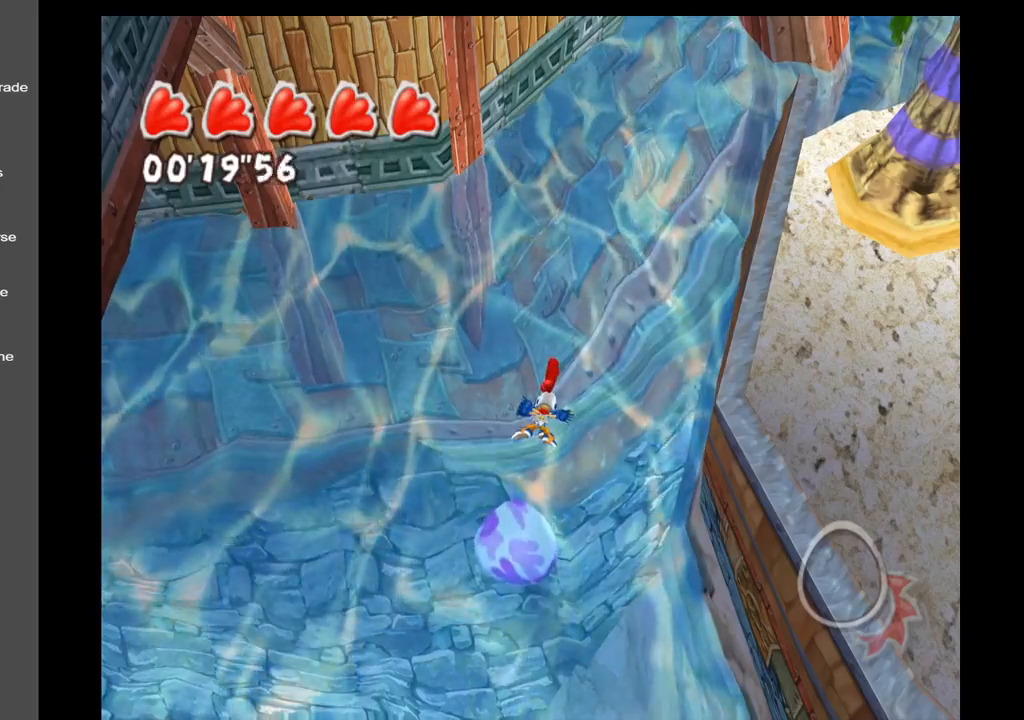
{"buttons": [], "left_stick": "center", "right_stick": "center", "events": []}
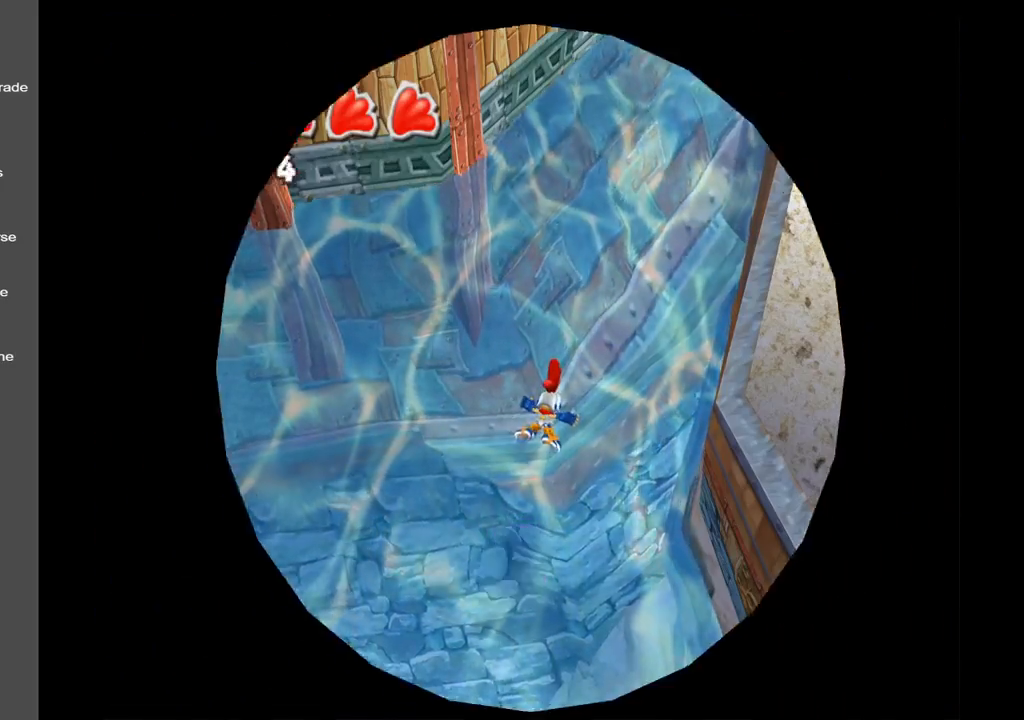
{"buttons": [], "left_stick": "center", "right_stick": "center", "events": []}
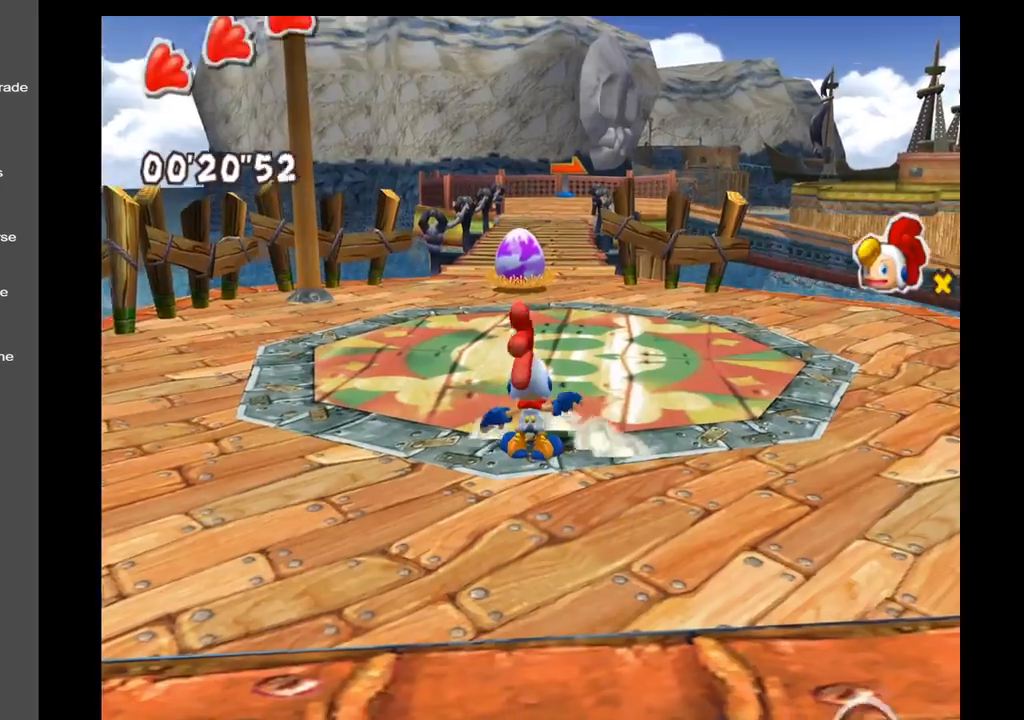
{"buttons": [], "left_stick": "up", "right_stick": "center", "events": [[433, "left_stick", "up"]]}
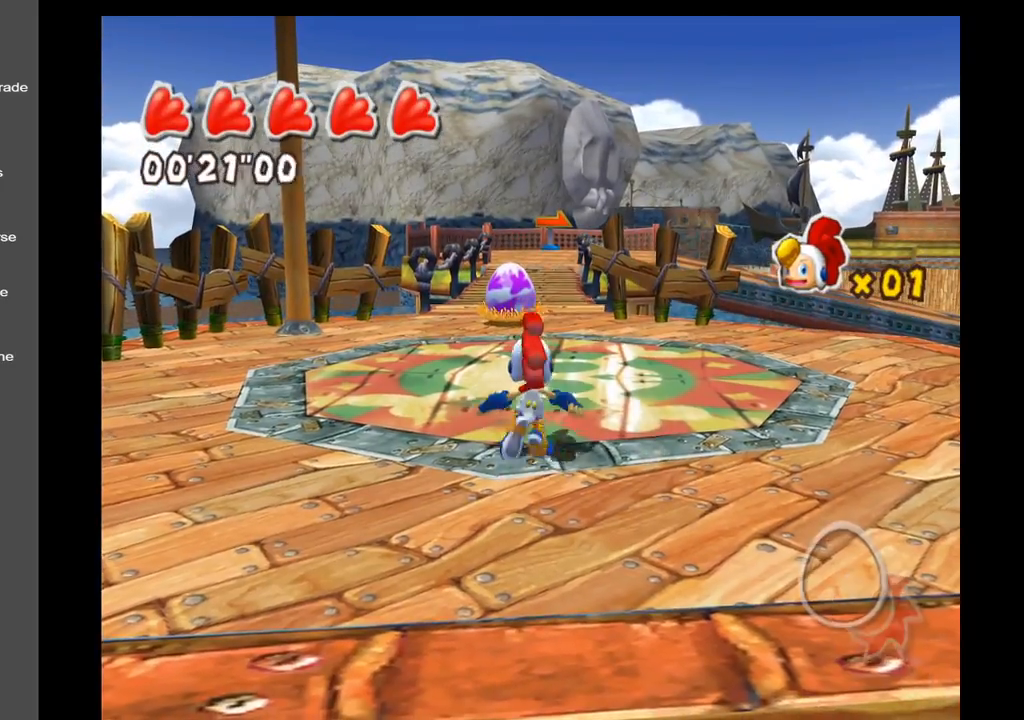
{"buttons": [], "left_stick": "up", "right_stick": "center", "events": []}
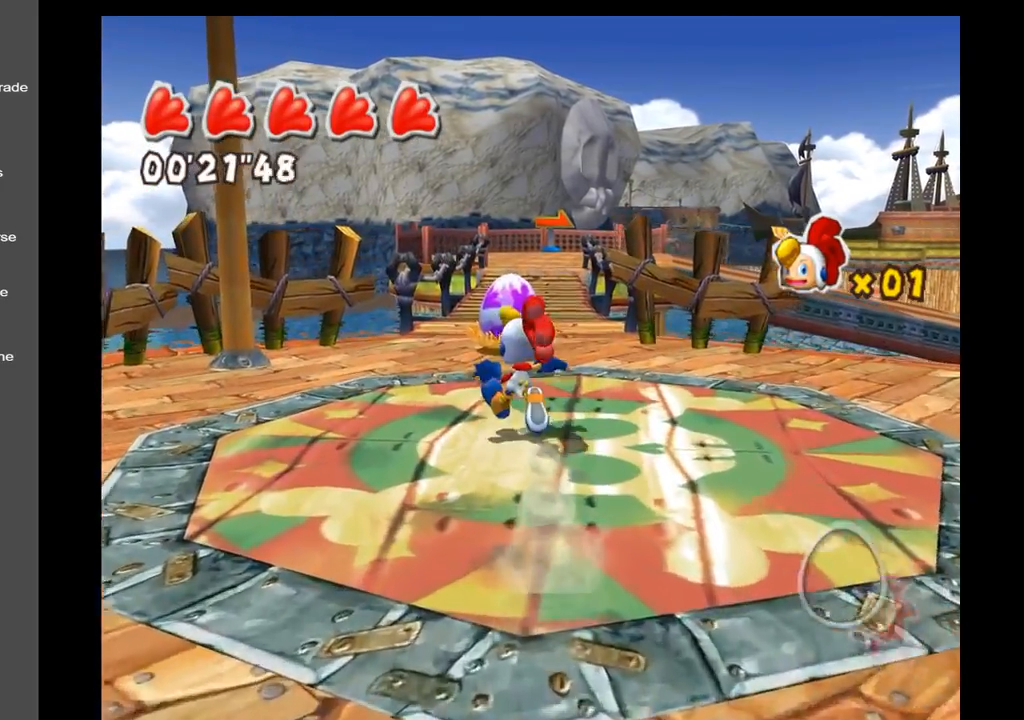
{"buttons": [], "left_stick": "up", "right_stick": "center", "events": []}
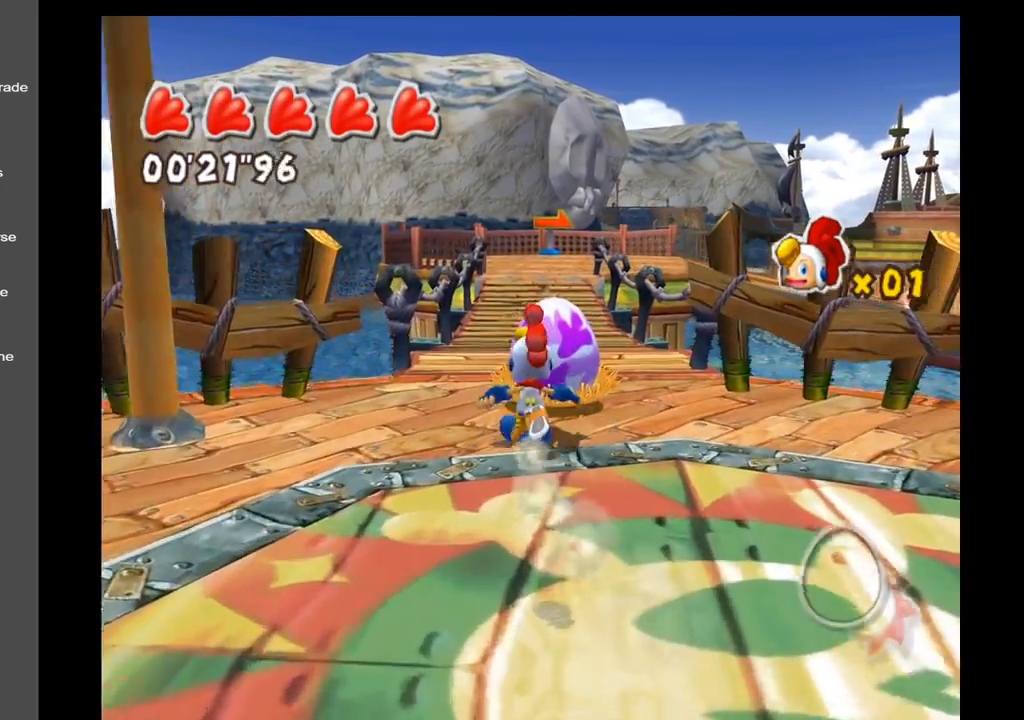
{"buttons": [], "left_stick": "up", "right_stick": "center", "events": []}
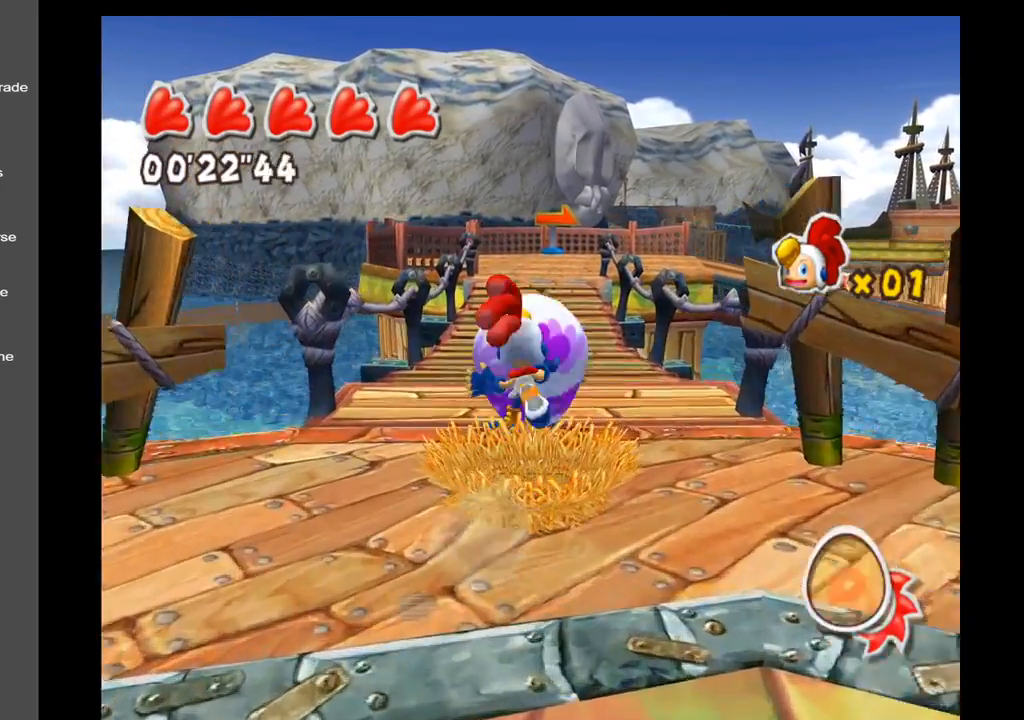
{"buttons": [], "left_stick": "up", "right_stick": "down", "events": [[433, "right_stick", "down"]]}